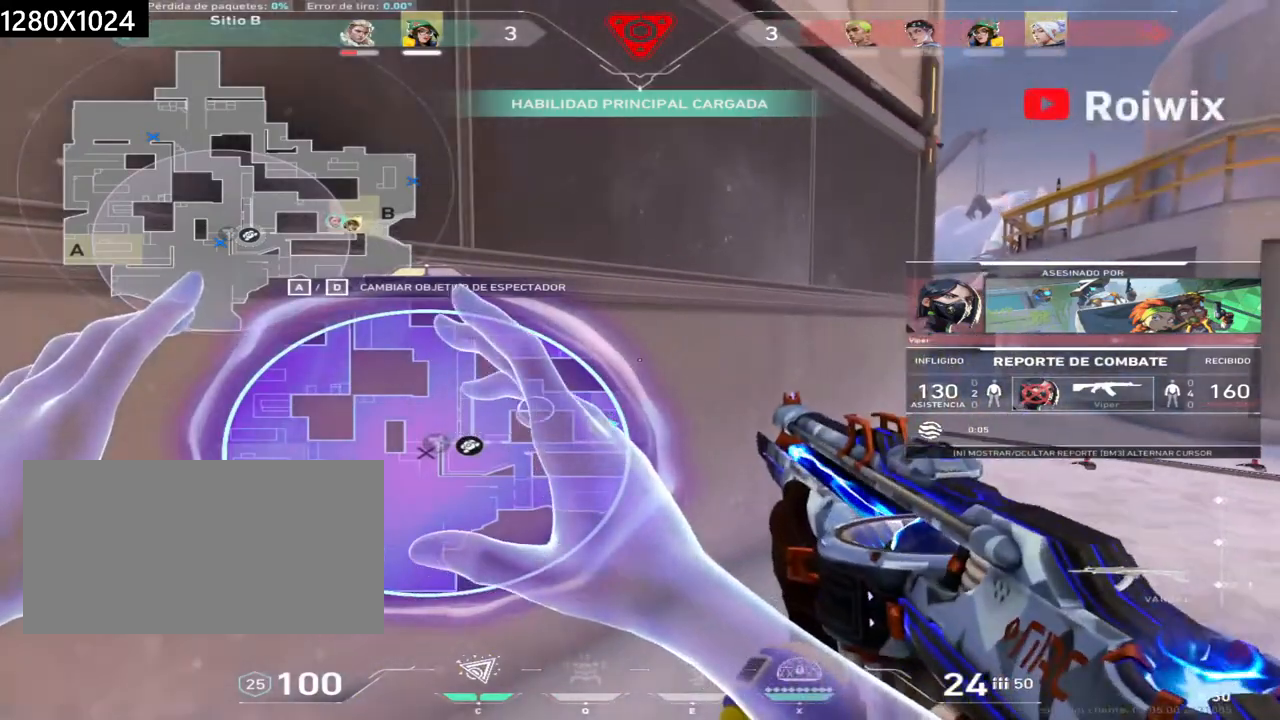
Gameplay with keyboard and mouse; each line is a JSON object with the keys and mouse buttons held at the frame after it. "events" lists presses ("down") and releases ("up") of "a", "ctrl", "d", "e", "q", "s", "shift", "space", "w", "mouse_left", "mouse_wheel", "mouse_right", "mouse_mb4" and "mouse_mb5" between this image and that frame as [ms after this image, input, new state], when the widget could be followed in between. "mouse_left", "mouse_wheel", "mouse_right", "mouse_mb4", "mouse_mb5" = the "left", "wheel", "right", "mb4", "mb5" buttons of the "mouse" list. No other keys are recorded. "wheel" means that the mouse wheel is clicked or scrolled. Not read: mouse_move.
{"keys": [], "mouse": [], "events": []}
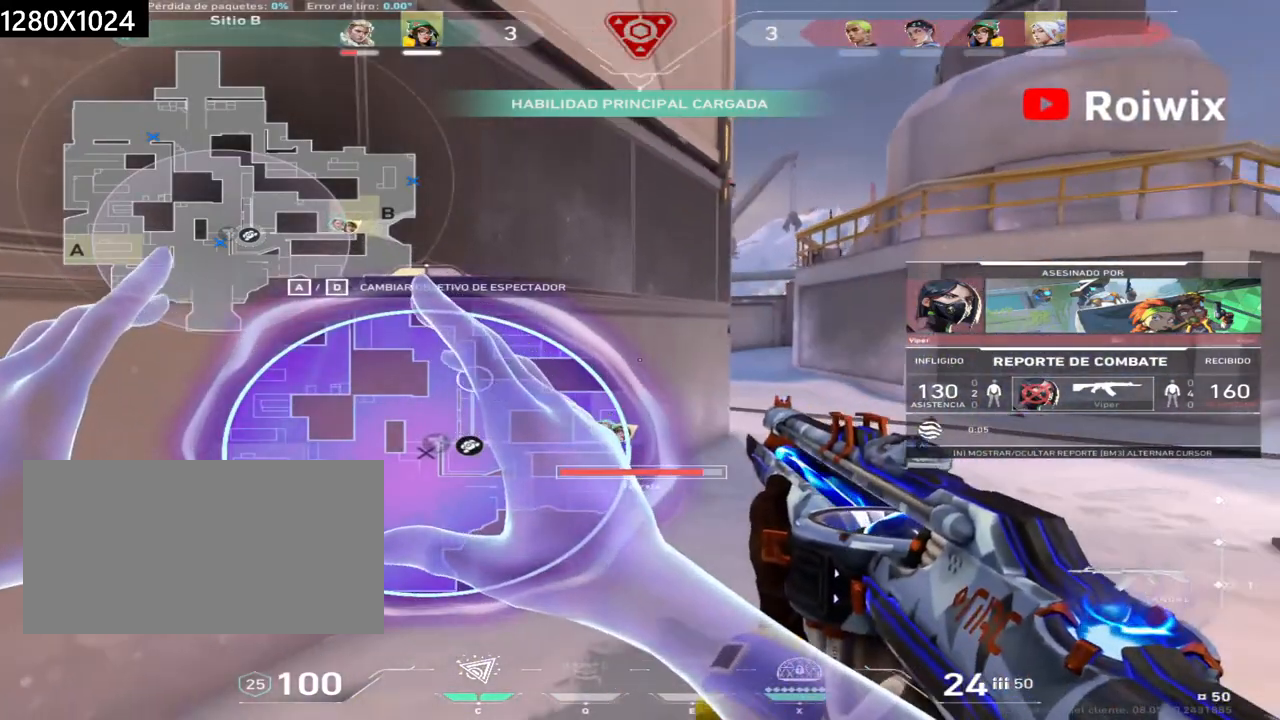
{"keys": [], "mouse": [], "events": []}
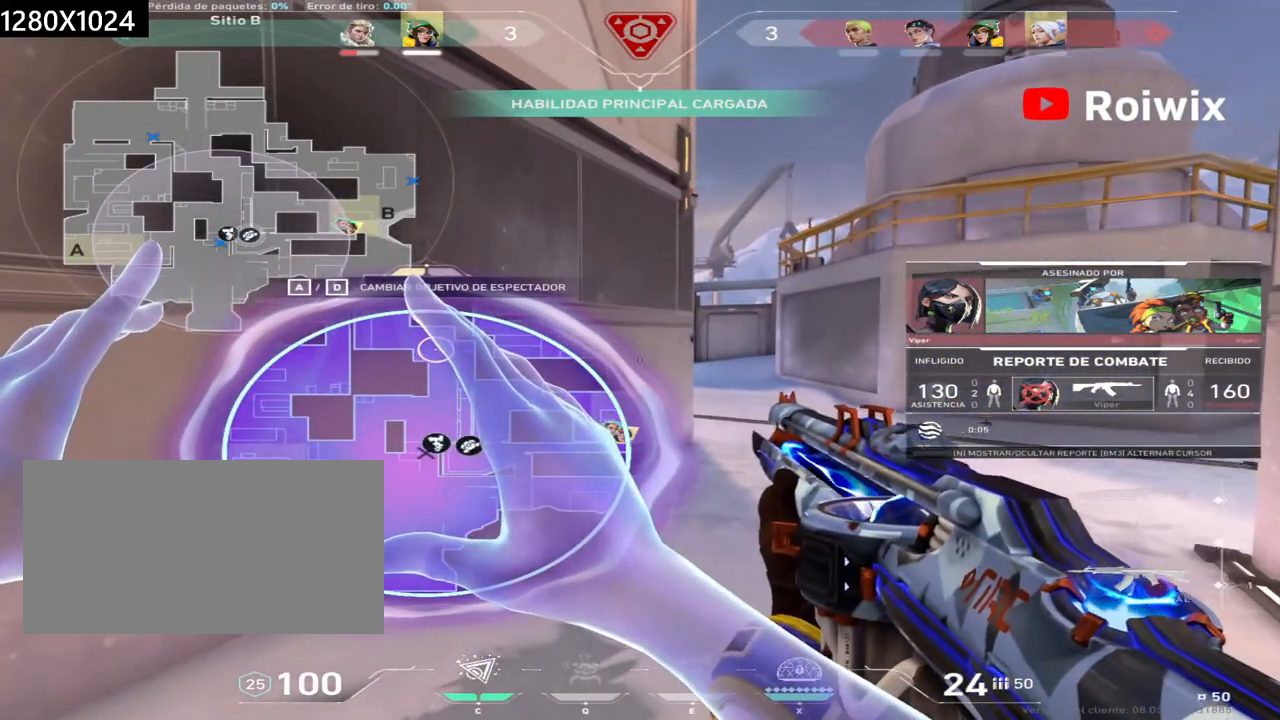
{"keys": [], "mouse": [], "events": []}
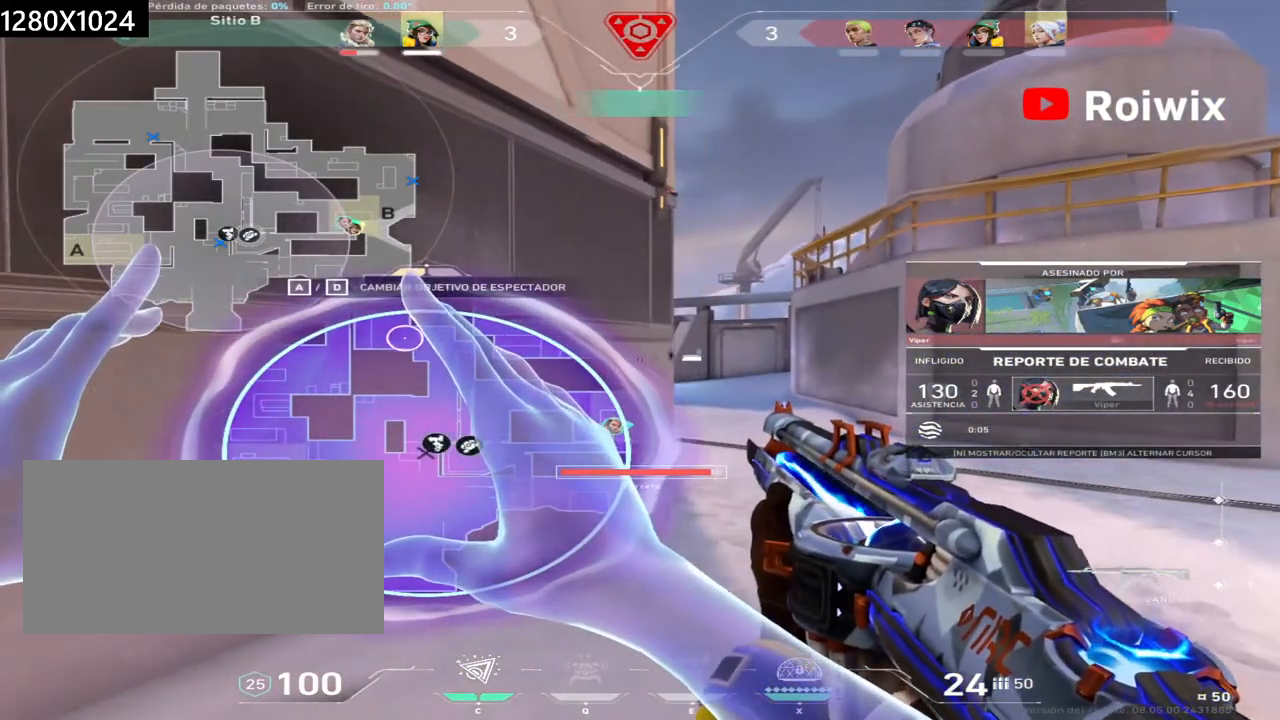
{"keys": [], "mouse": [], "events": [[33, "mouse_left", "down"], [117, "mouse_left", "up"], [167, "mouse_right", "down"], [267, "mouse_right", "up"]]}
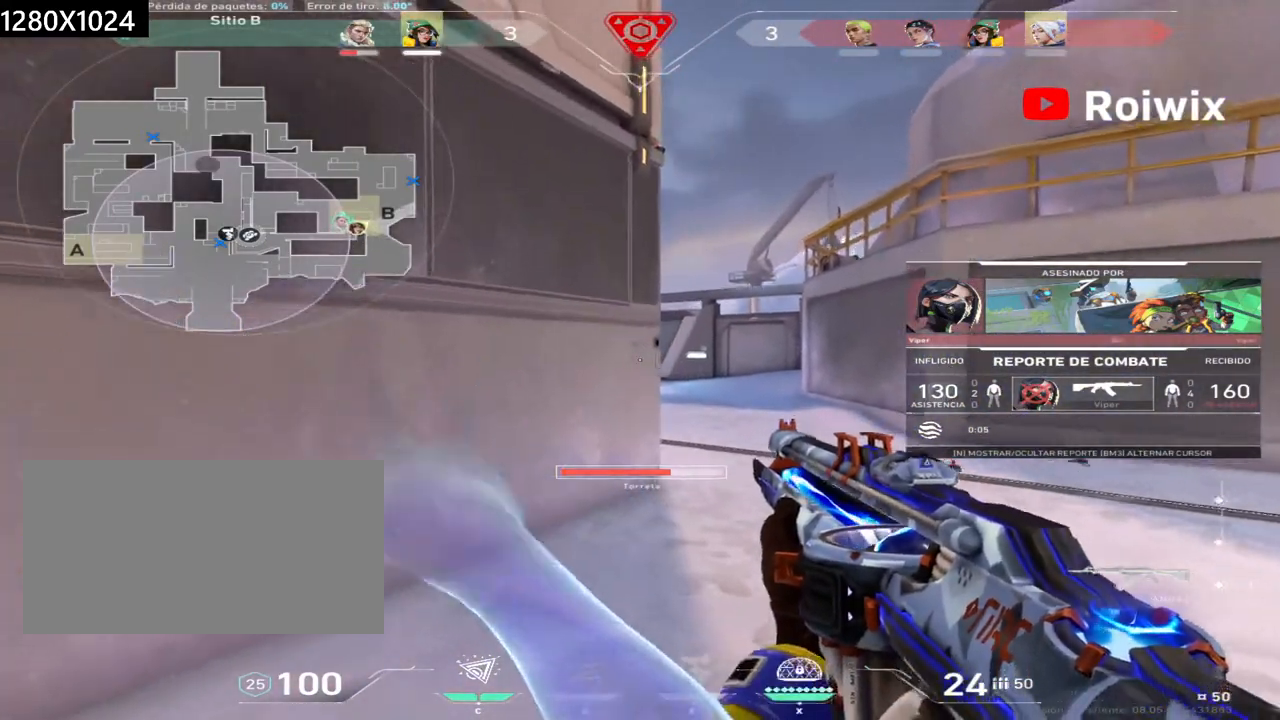
{"keys": [], "mouse": ["right"], "events": [[17, "mouse_right", "down"], [100, "mouse_right", "up"], [400, "mouse_right", "down"]]}
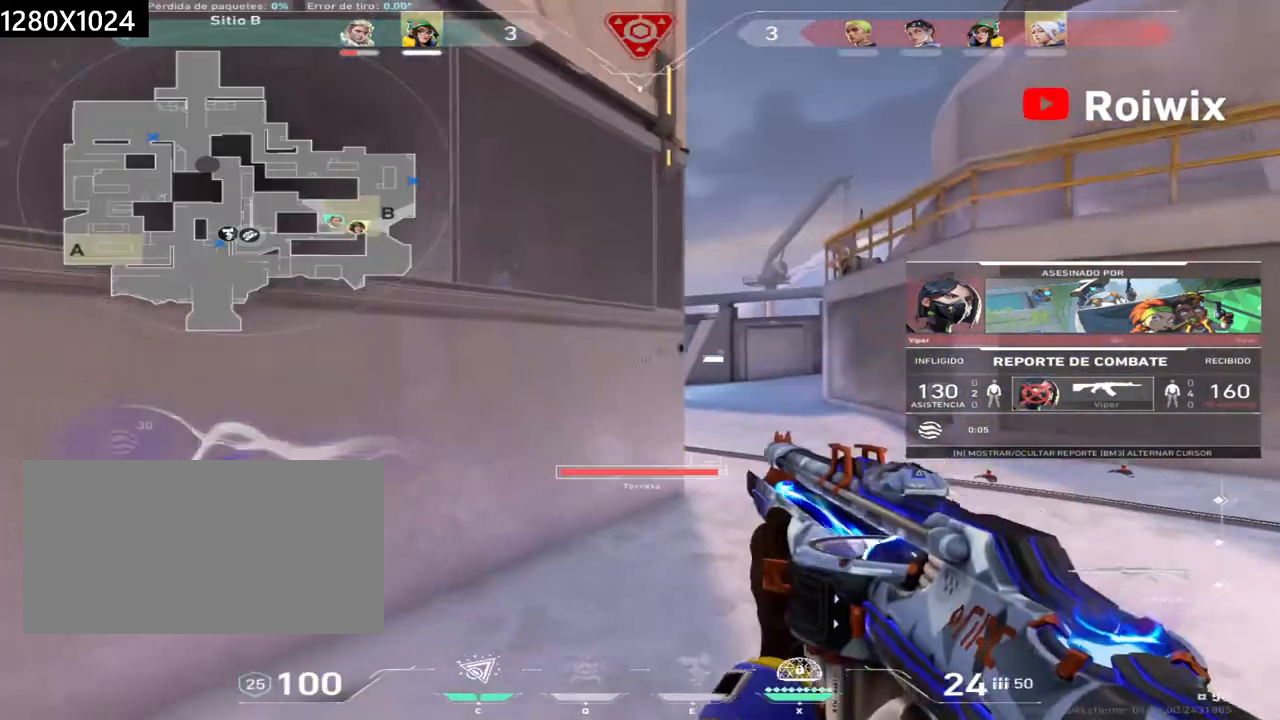
{"keys": [], "mouse": [], "events": [[50, "mouse_right", "up"], [333, "mouse_right", "down"], [467, "mouse_right", "up"]]}
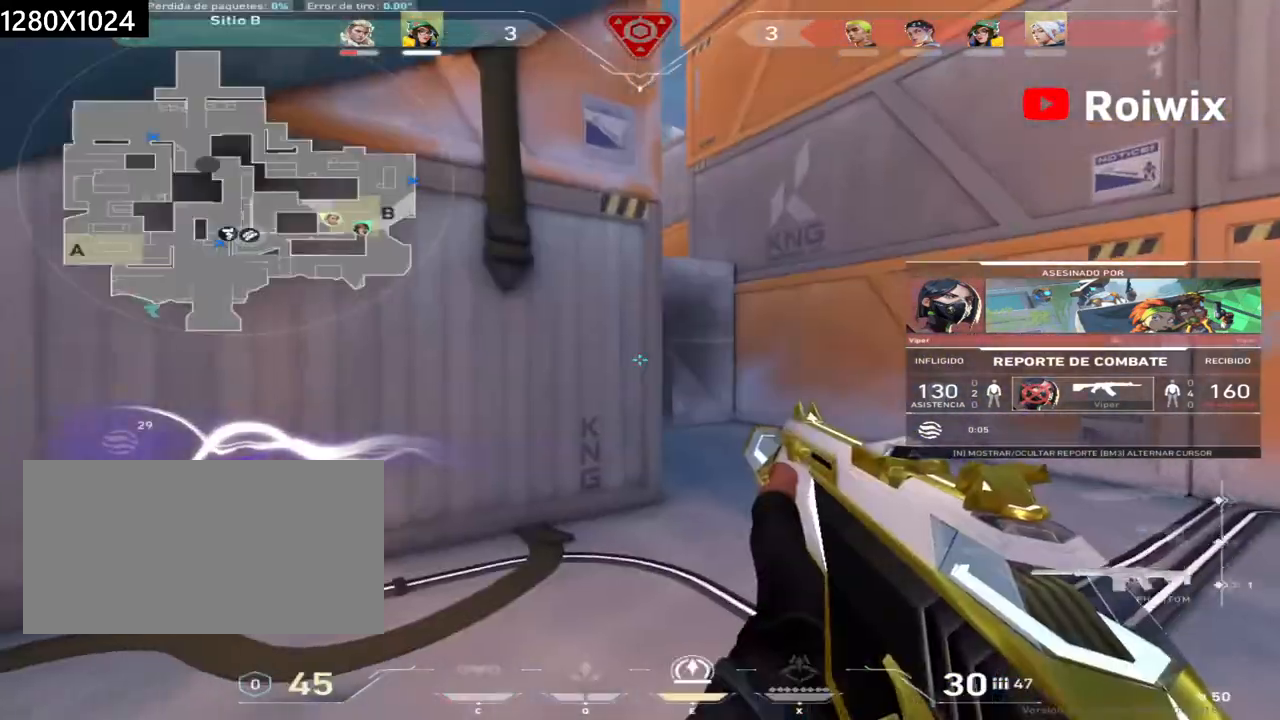
{"keys": [], "mouse": [], "events": [[333, "mouse_right", "down"], [450, "mouse_right", "up"]]}
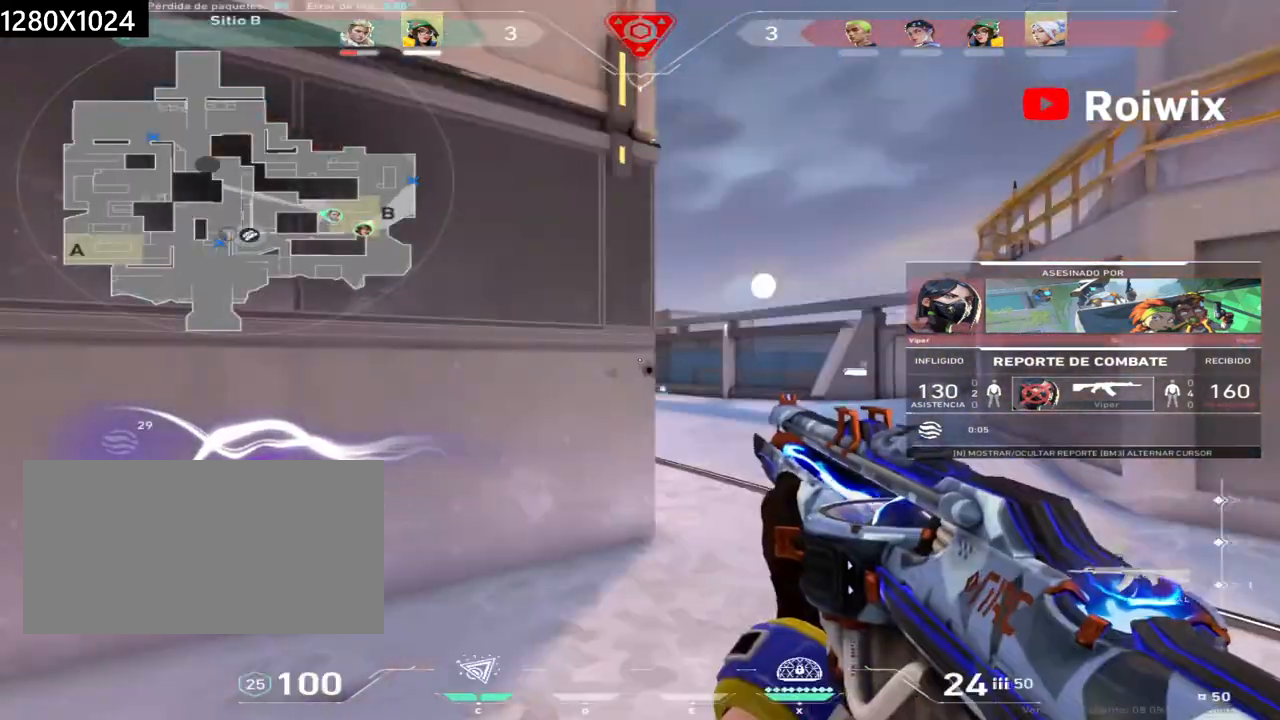
{"keys": [], "mouse": [], "events": [[167, "mouse_right", "down"], [250, "mouse_right", "up"]]}
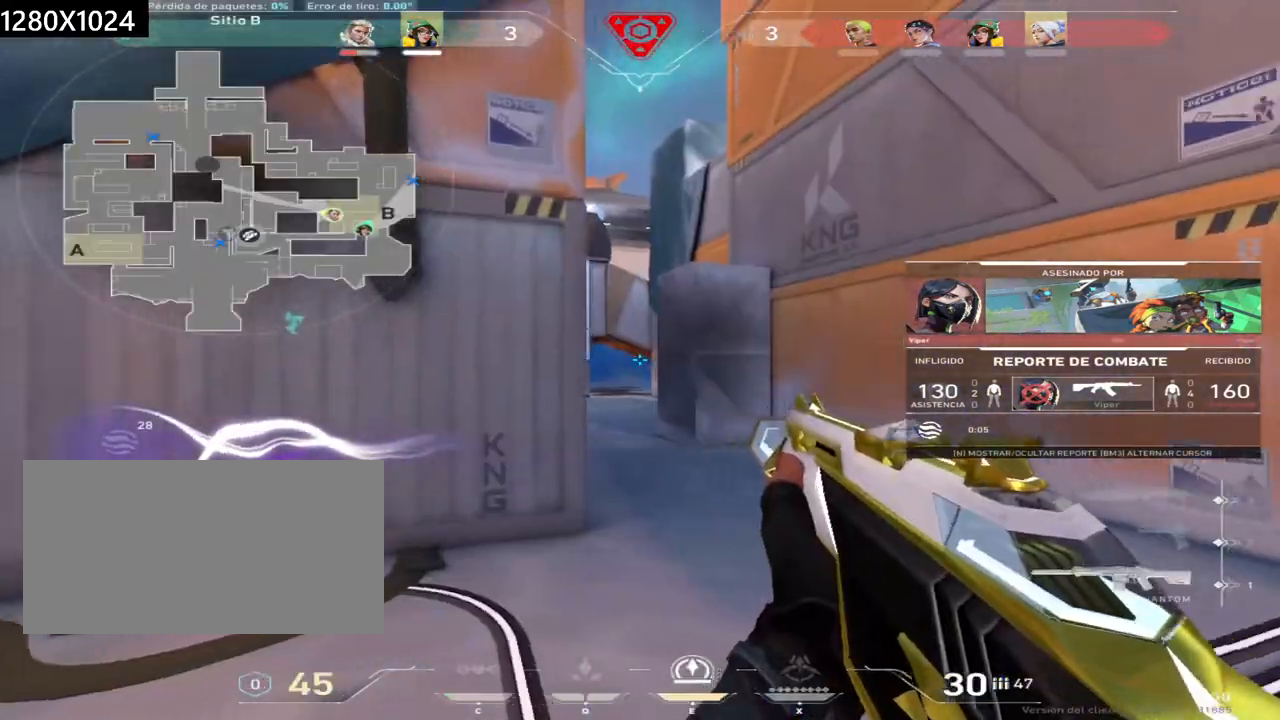
{"keys": [], "mouse": [], "events": [[167, "mouse_right", "down"], [300, "mouse_right", "up"]]}
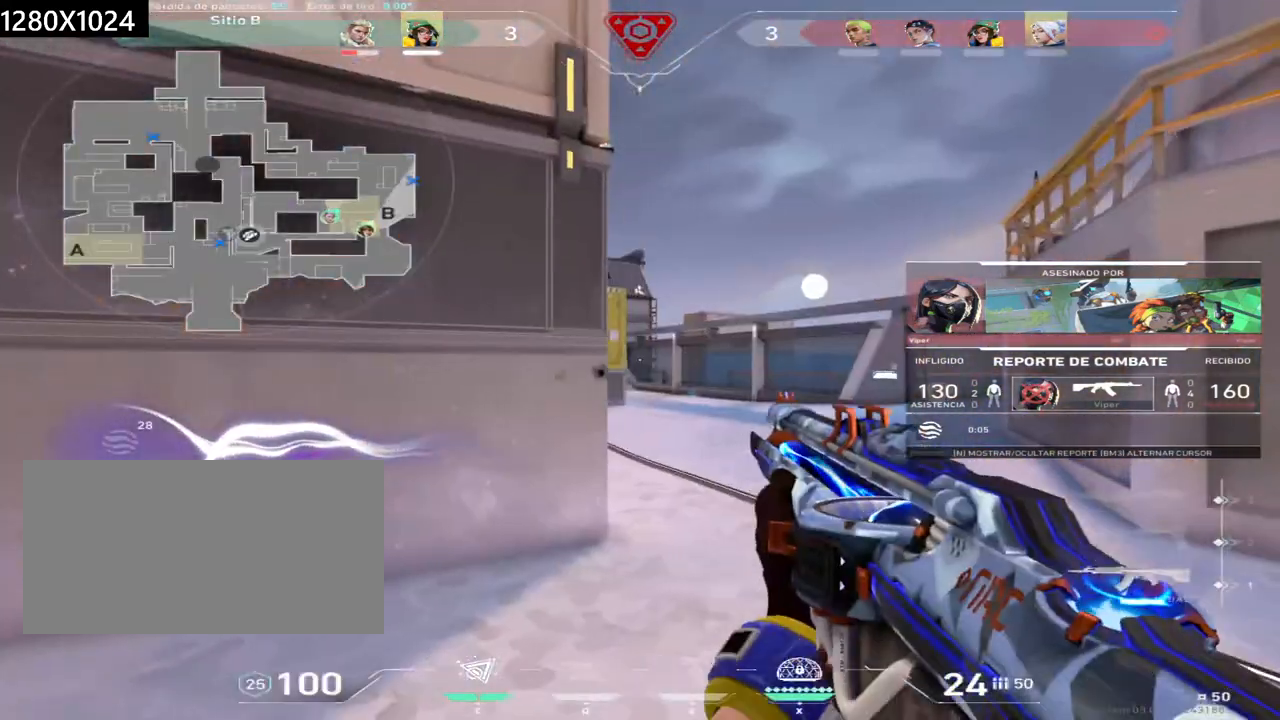
{"keys": [], "mouse": ["right"], "events": [[367, "mouse_right", "down"]]}
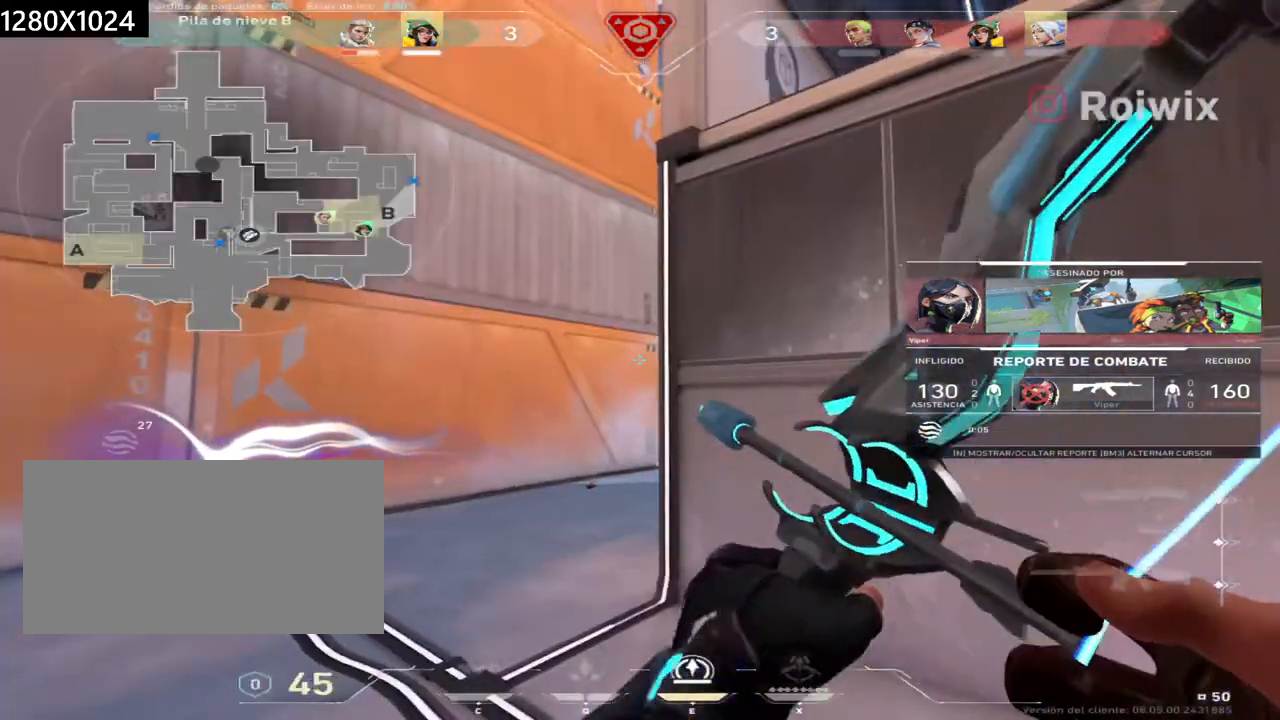
{"keys": [], "mouse": [], "events": [[33, "mouse_right", "up"], [317, "mouse_right", "down"], [433, "mouse_right", "up"]]}
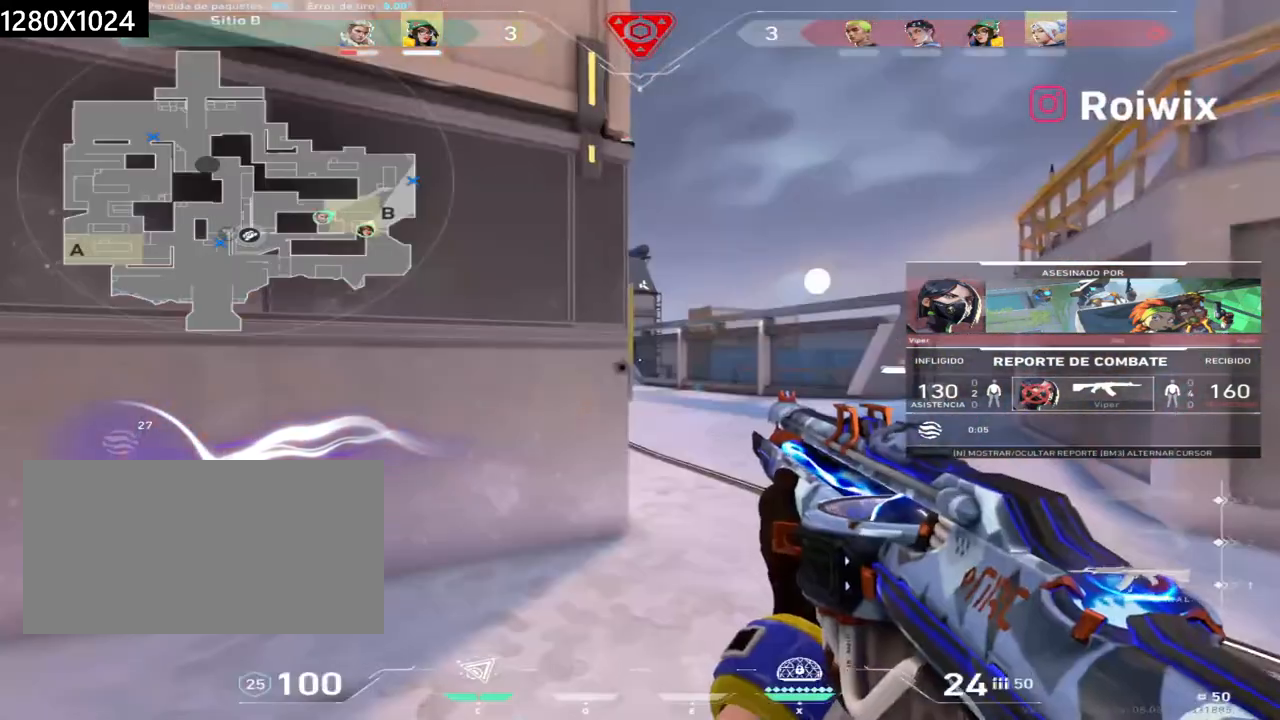
{"keys": [], "mouse": [], "events": [[250, "mouse_right", "down"], [400, "mouse_right", "up"]]}
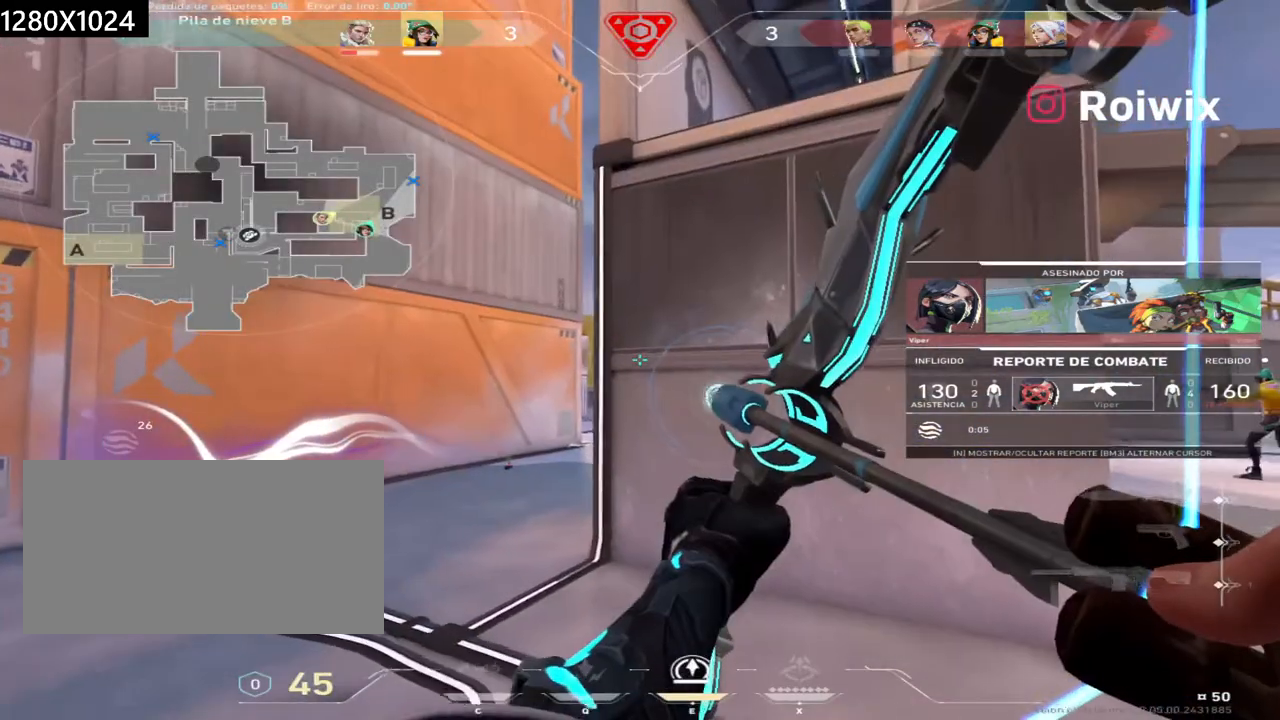
{"keys": [], "mouse": [], "events": []}
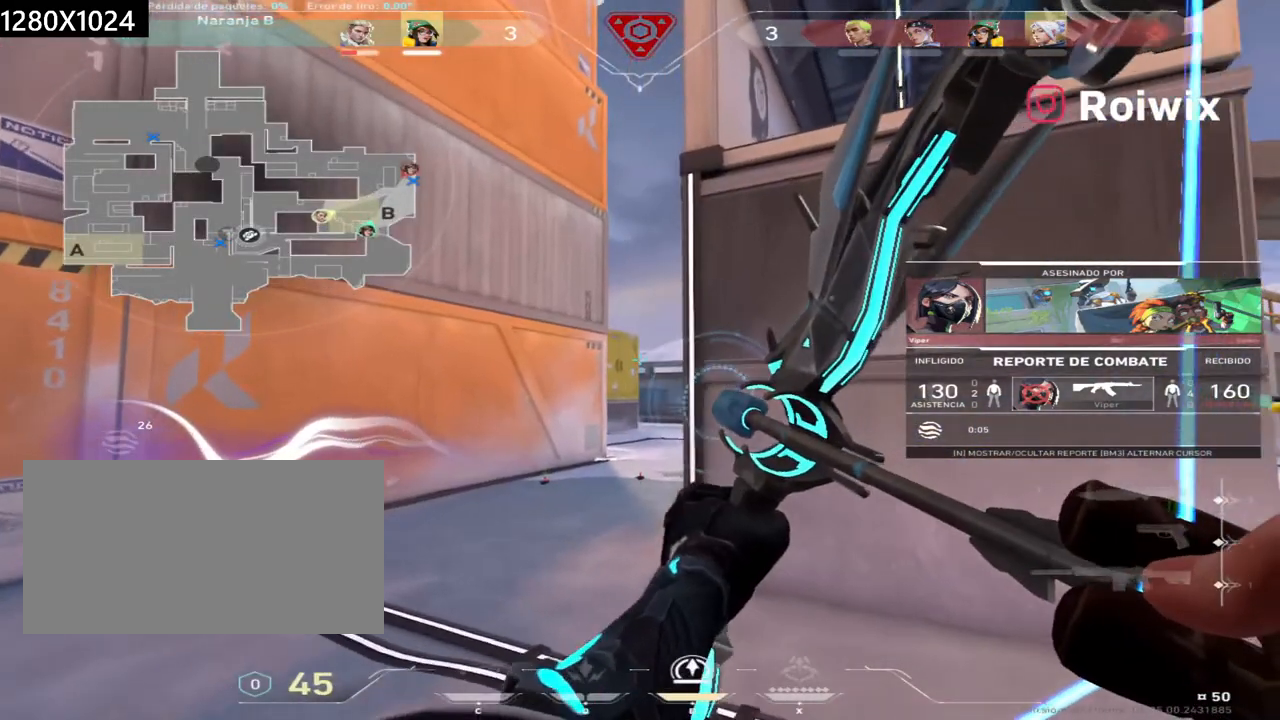
{"keys": [], "mouse": [], "events": [[367, "mouse_right", "down"], [483, "mouse_right", "up"]]}
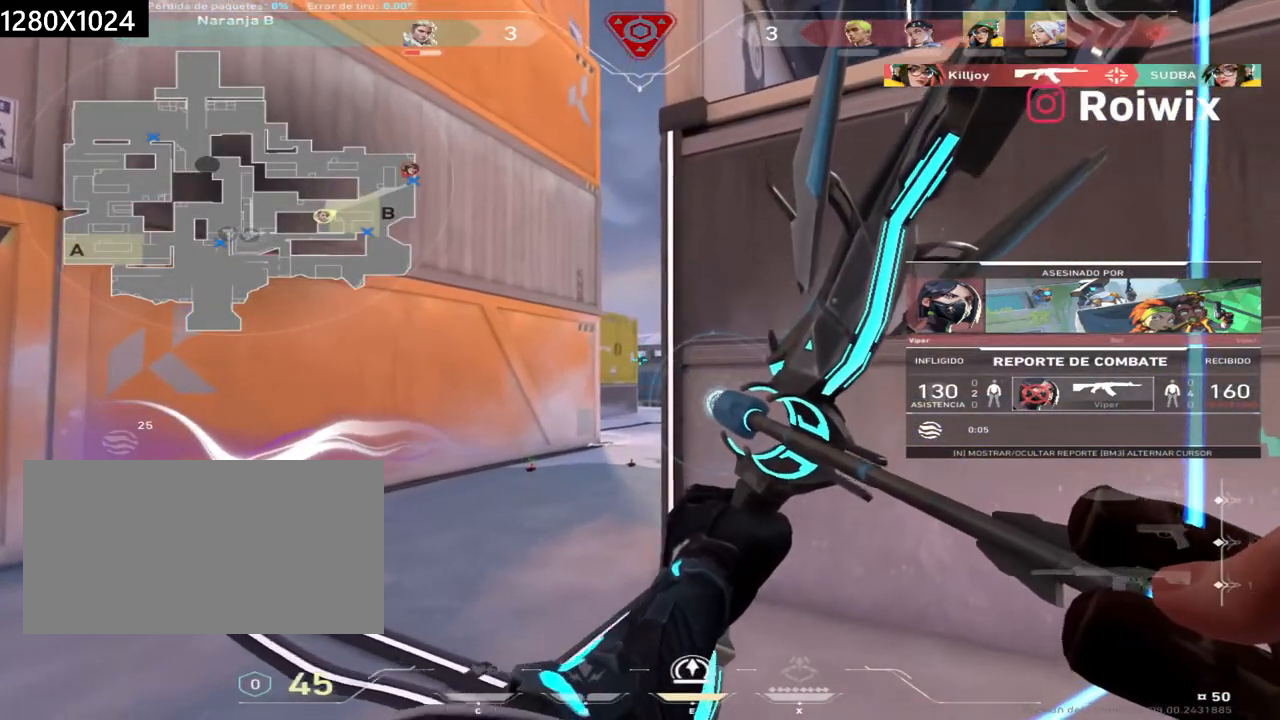
{"keys": [], "mouse": [], "events": [[283, "mouse_right", "down"], [400, "mouse_right", "up"]]}
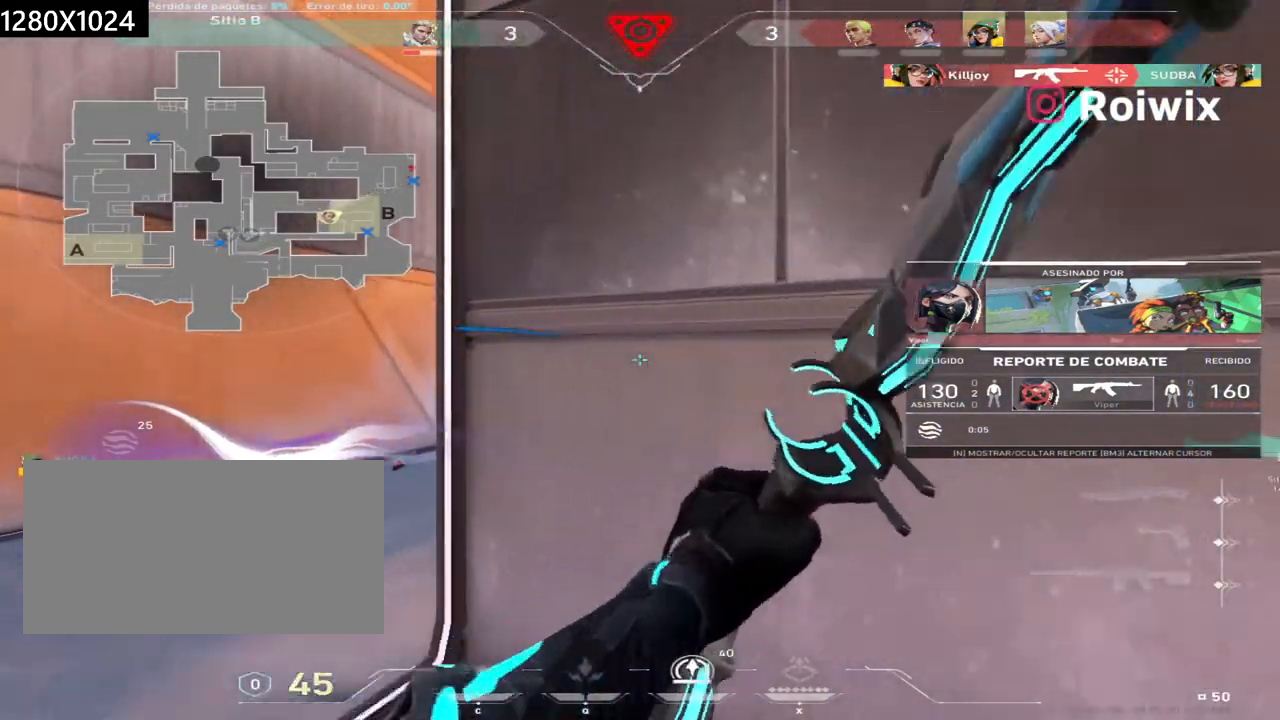
{"keys": [], "mouse": [], "events": []}
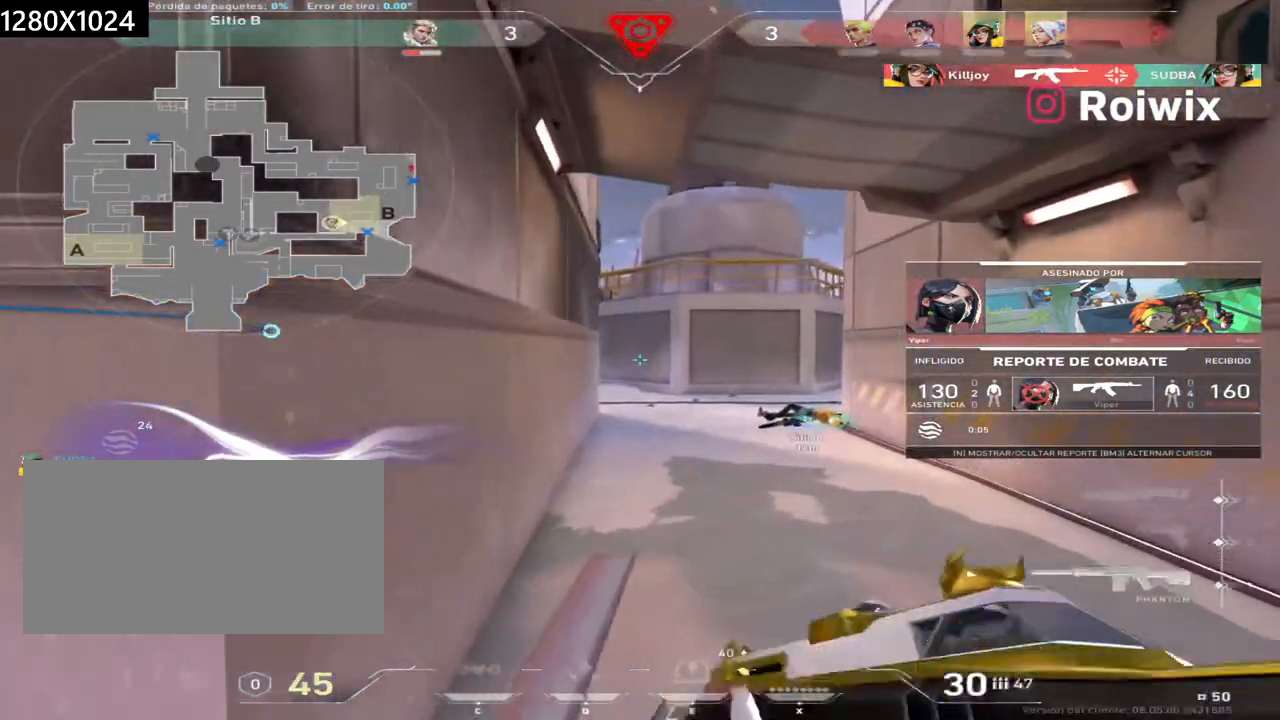
{"keys": [], "mouse": [], "events": []}
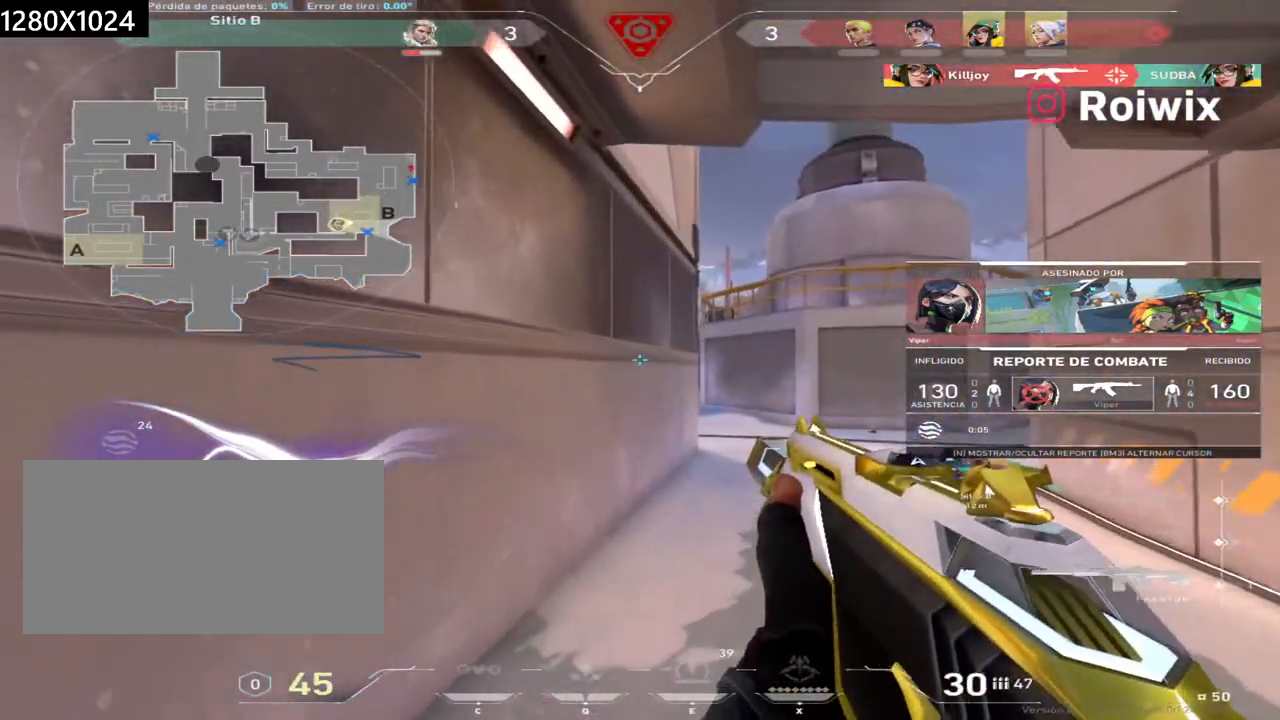
{"keys": [], "mouse": [], "events": []}
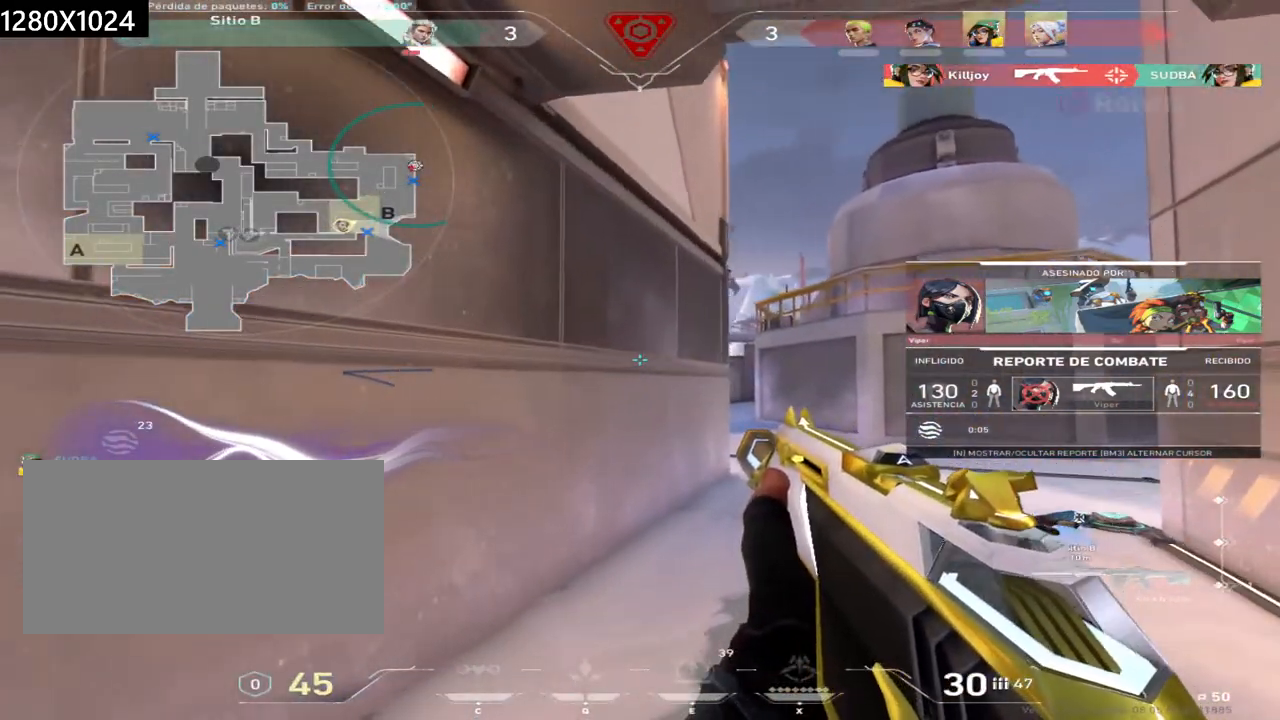
{"keys": [], "mouse": [], "events": []}
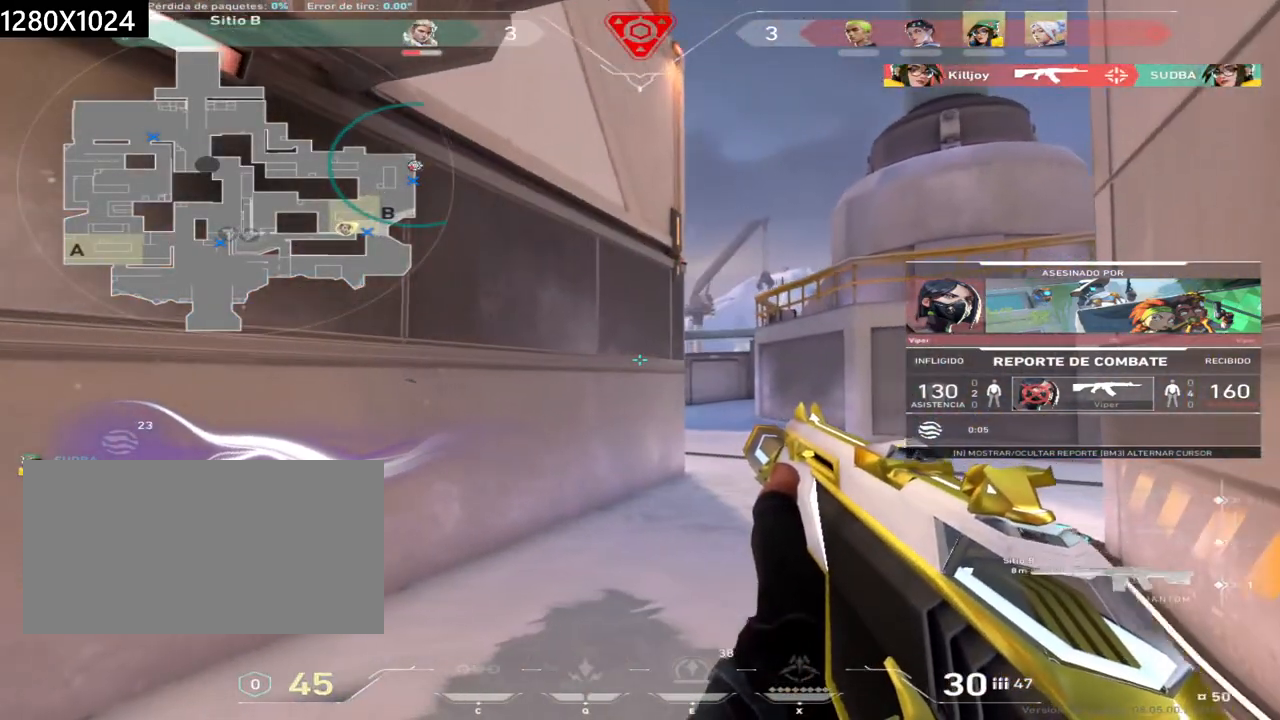
{"keys": [], "mouse": ["right"], "events": [[467, "mouse_right", "down"]]}
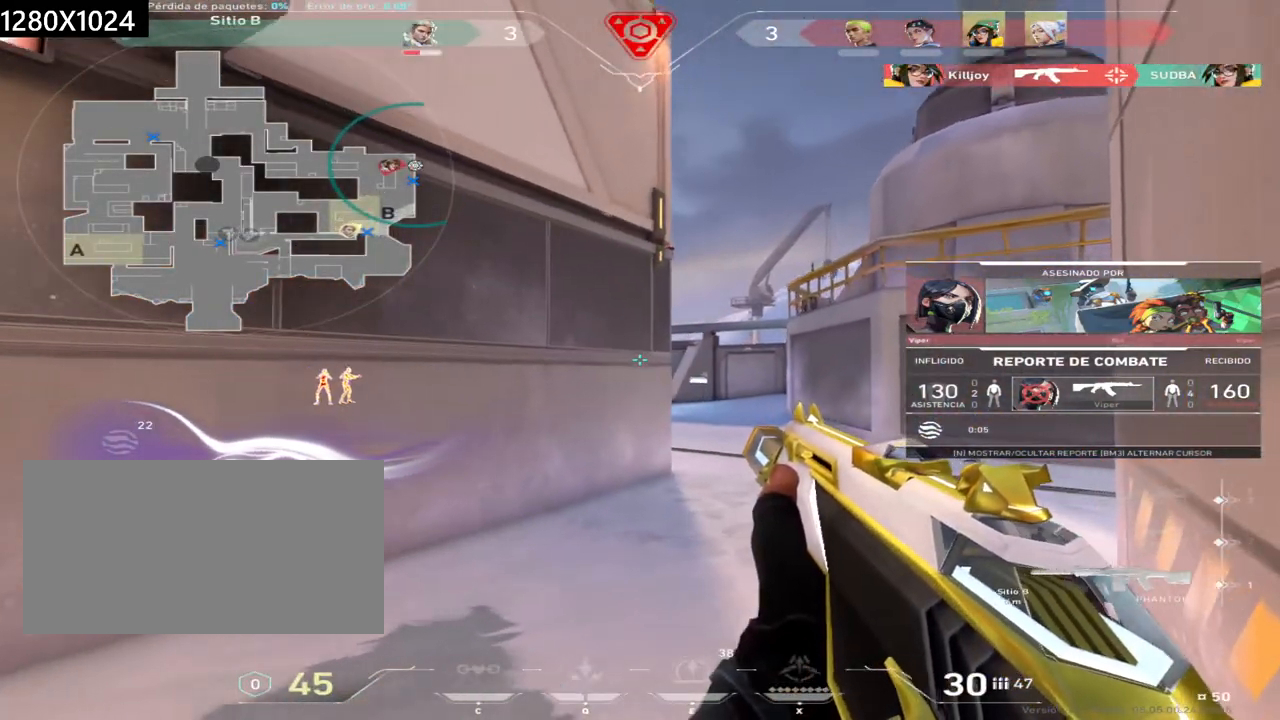
{"keys": [], "mouse": [], "events": [[117, "mouse_right", "up"]]}
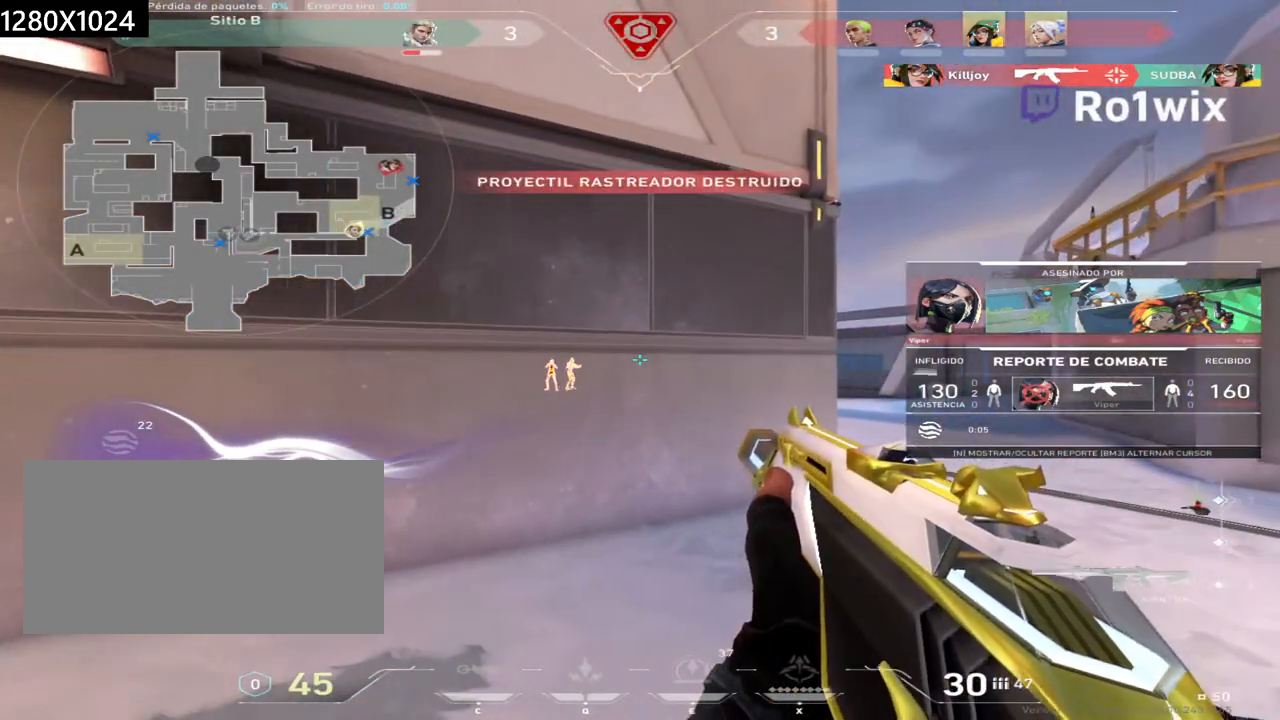
{"keys": [], "mouse": [], "events": []}
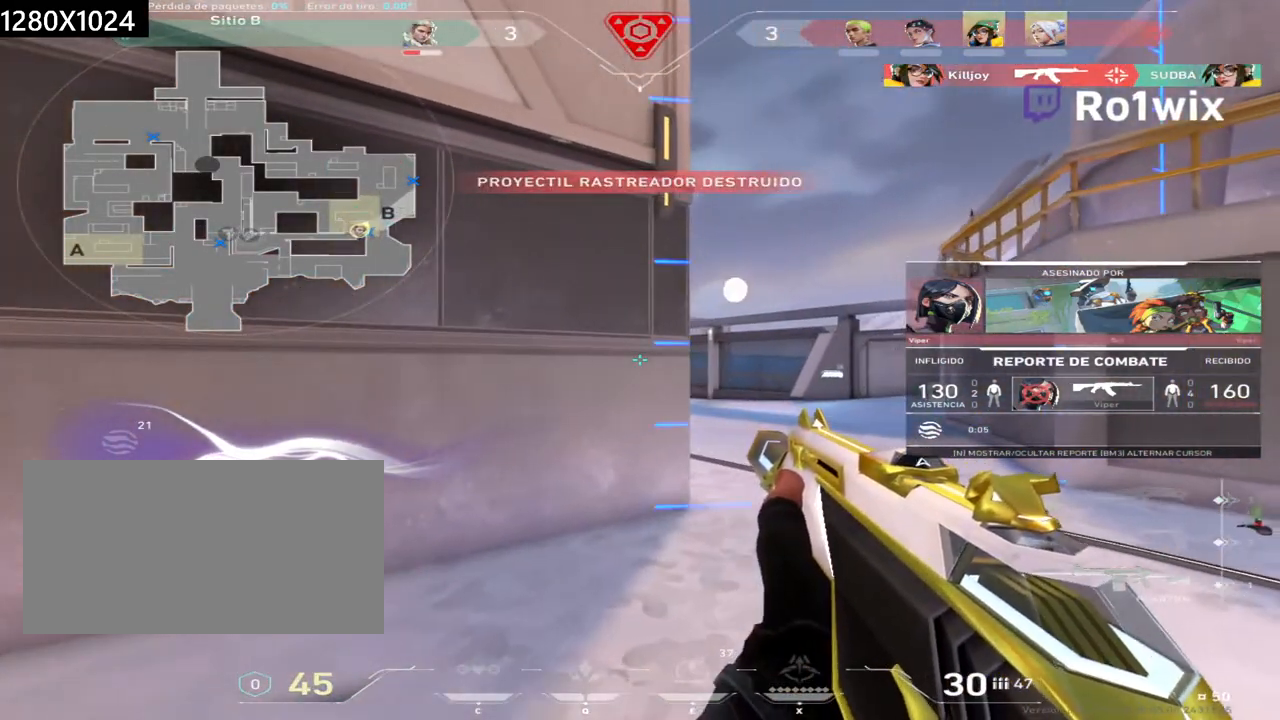
{"keys": [], "mouse": [], "events": []}
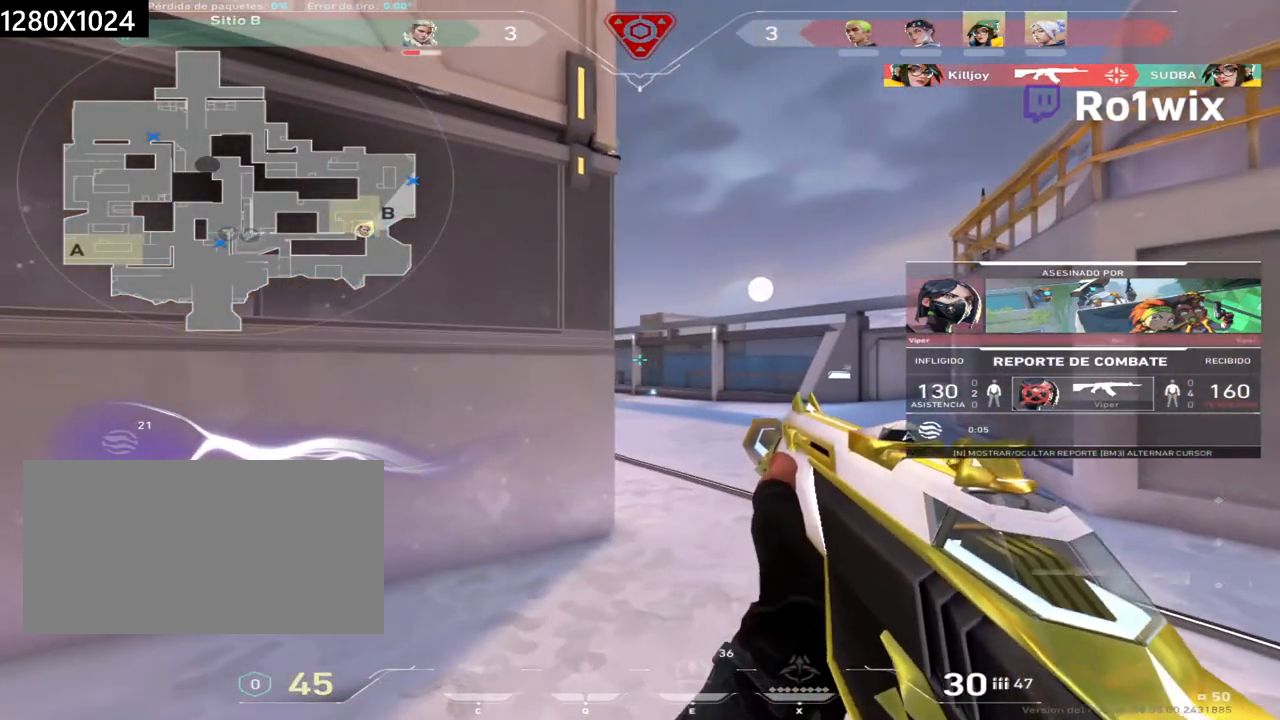
{"keys": [], "mouse": [], "events": []}
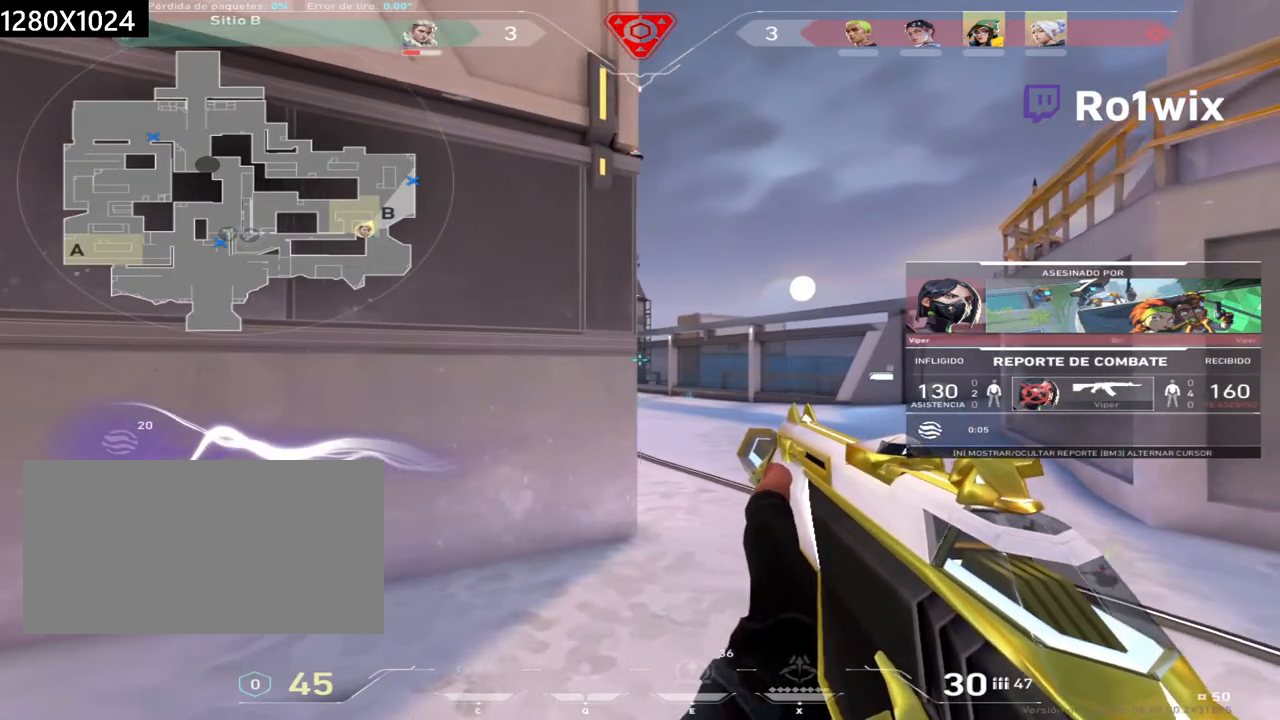
{"keys": [], "mouse": [], "events": []}
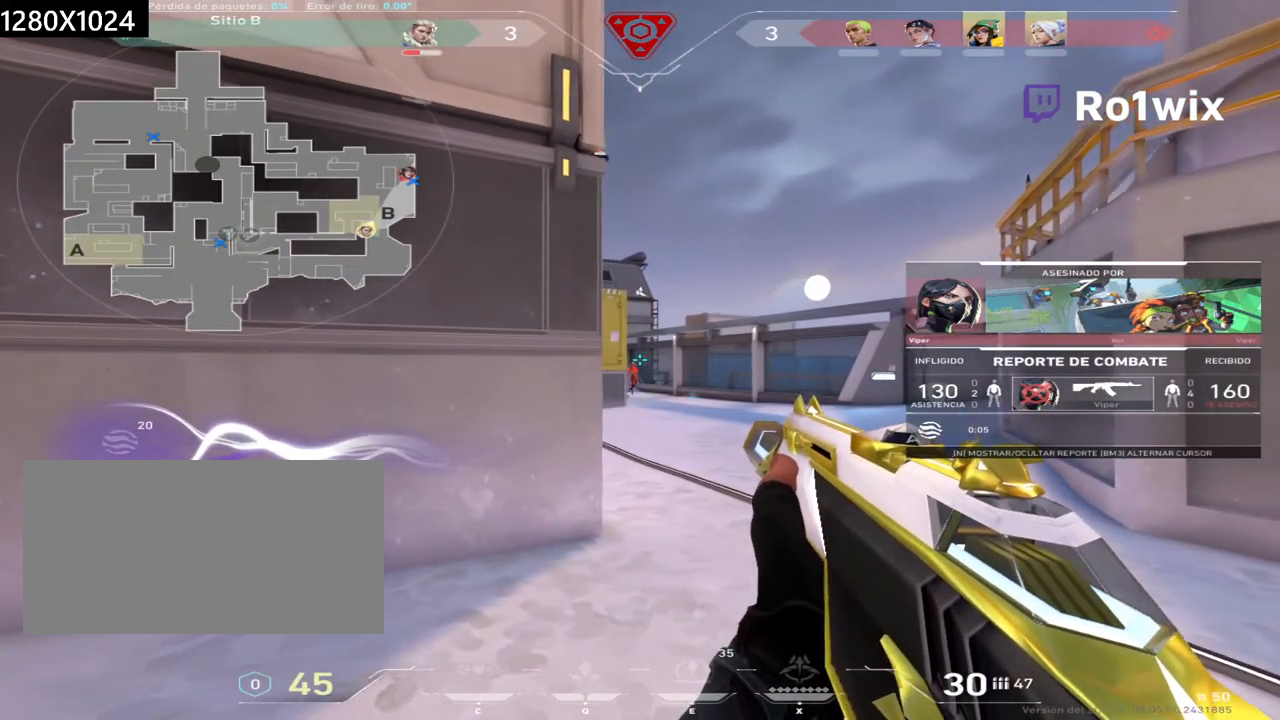
{"keys": [], "mouse": [], "events": []}